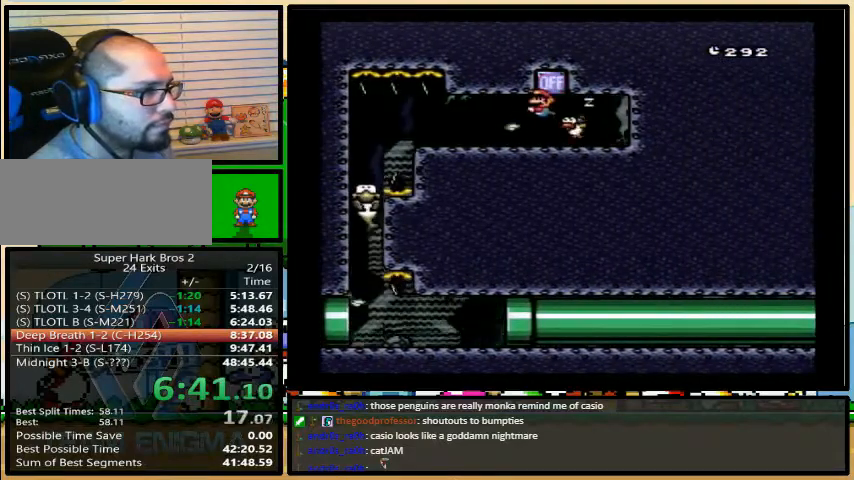
Gameplay with a controller (Nintendo layout); each line is a JSON object with the inputs held at the frame after it. "events" lists button and stick changes between this image and that frame as [ms after this image, input, new state], when the widget could be followed in between. Not read: L3 R3.
{"buttons": ["Y", "DPAD_DOWN", "DPAD_LEFT"], "events": [[100, "B", "down"], [133, "B", "up"], [333, "B", "down"], [367, "B", "up"]]}
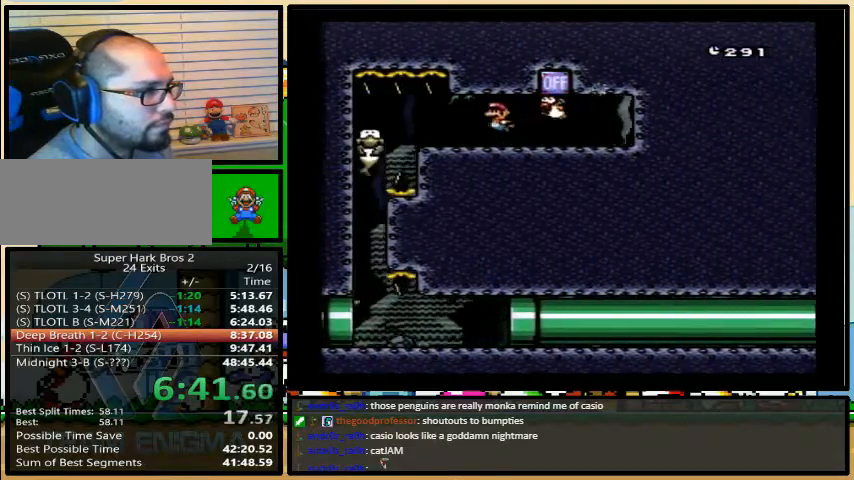
{"buttons": ["Y", "DPAD_DOWN", "DPAD_LEFT"], "events": []}
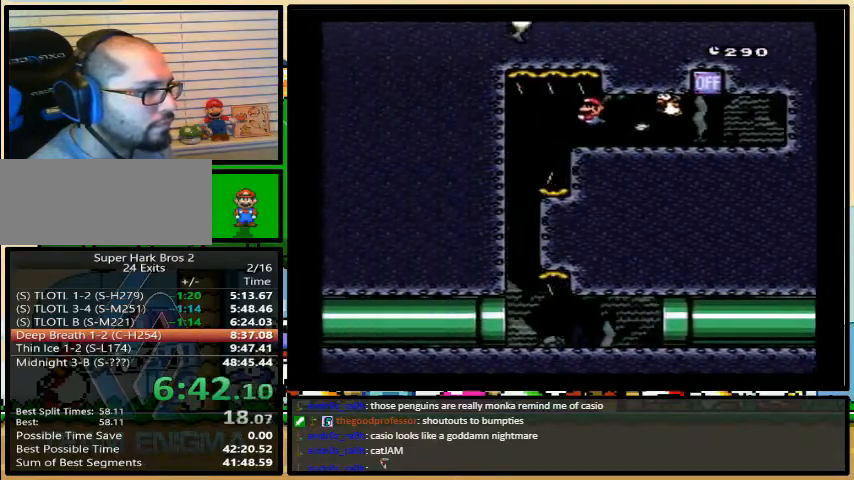
{"buttons": ["Y", "DPAD_DOWN", "DPAD_LEFT"], "events": []}
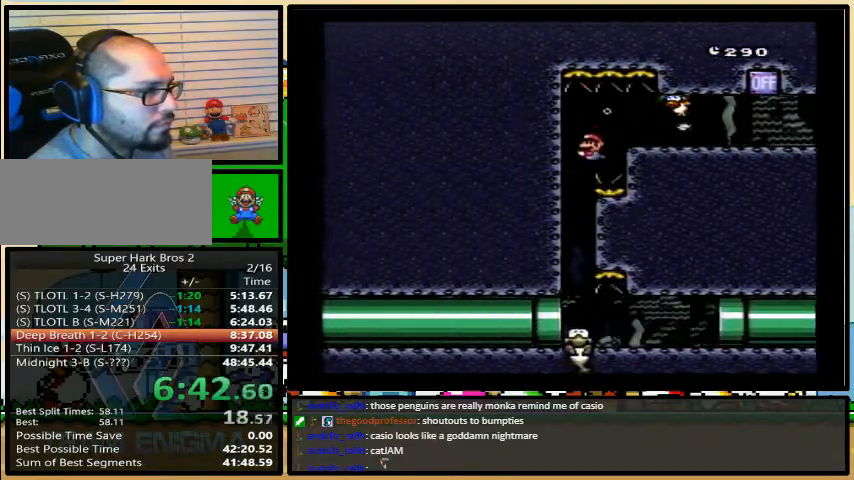
{"buttons": ["Y", "DPAD_DOWN", "DPAD_LEFT"], "events": [[200, "B", "down"], [267, "B", "up"]]}
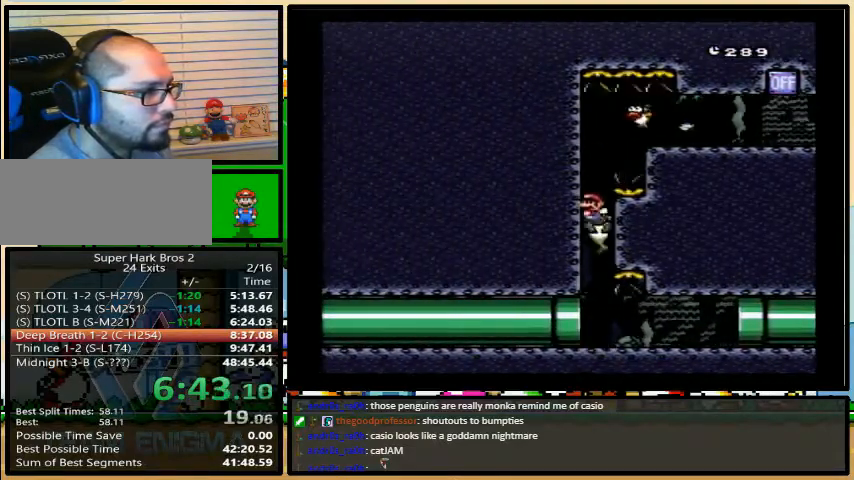
{"buttons": ["Y", "DPAD_DOWN", "DPAD_LEFT"], "events": []}